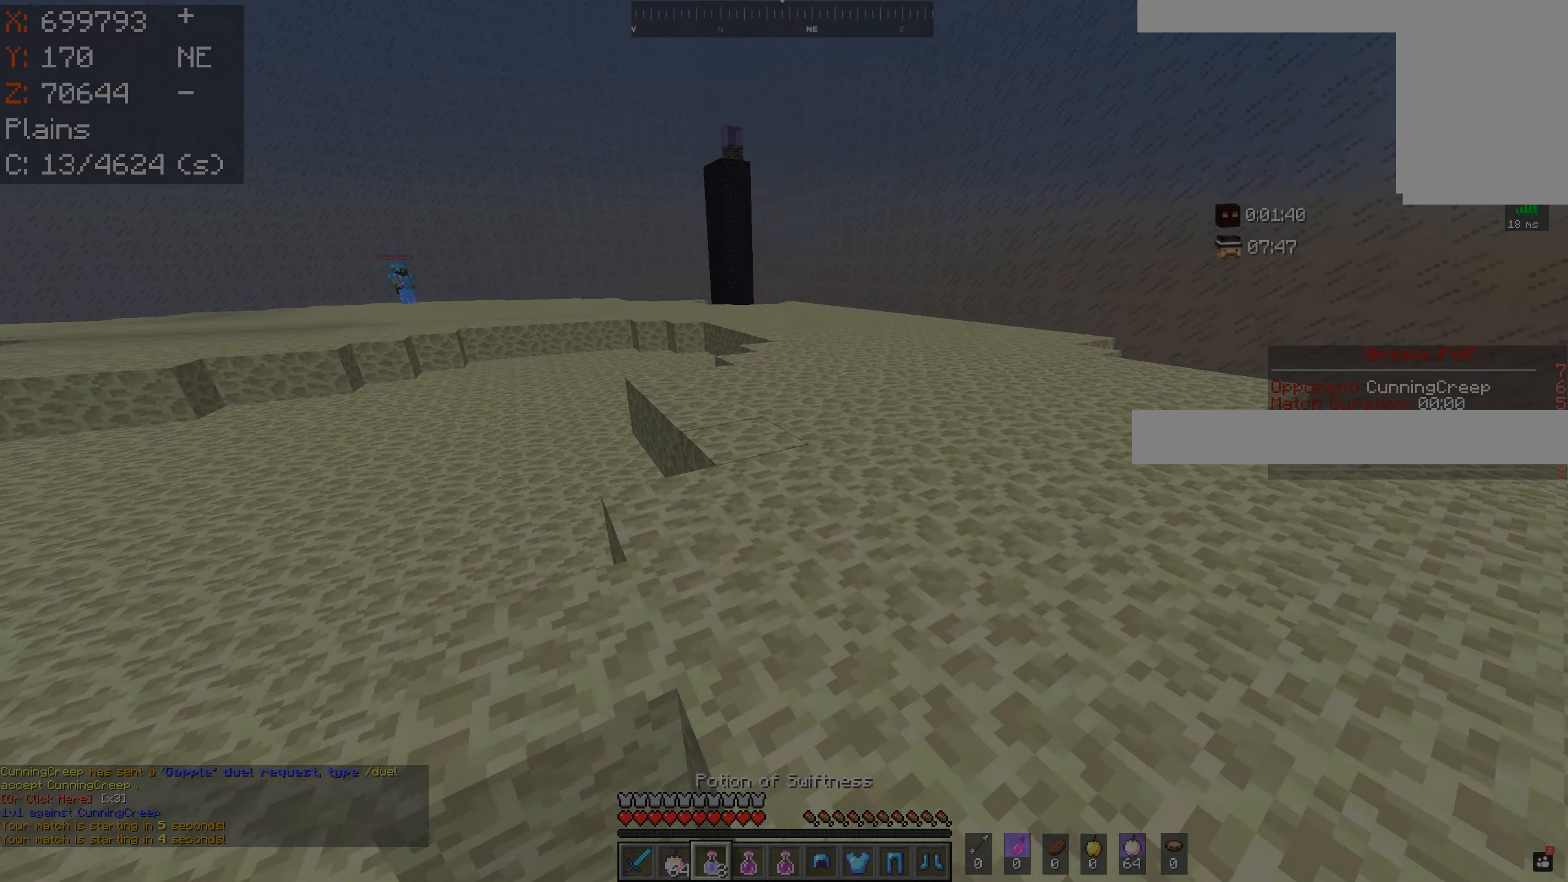
Gameplay with keyboard and mouse; each line is a JSON object with the keys and mouse buttons held at the frame after it. "events" lists presses ("down") and releases ("up") of "a", "d", "s", "space", "w", "mouse_left" and "mouse_right" between this image and that frame as [ms after this image, input, new state], when the widget could be followed in between. "mouse_left", "mouse_right" = the "left", "right" buttons of the "mouse" list. No other keys are recorded. Fast repeated clicks can show as one long hold. Mouse movement is not recorded.
{"keys": ["d", "w"], "mouse": ["right"], "events": [[383, "mouse_right", "down"], [417, "space", "up"]]}
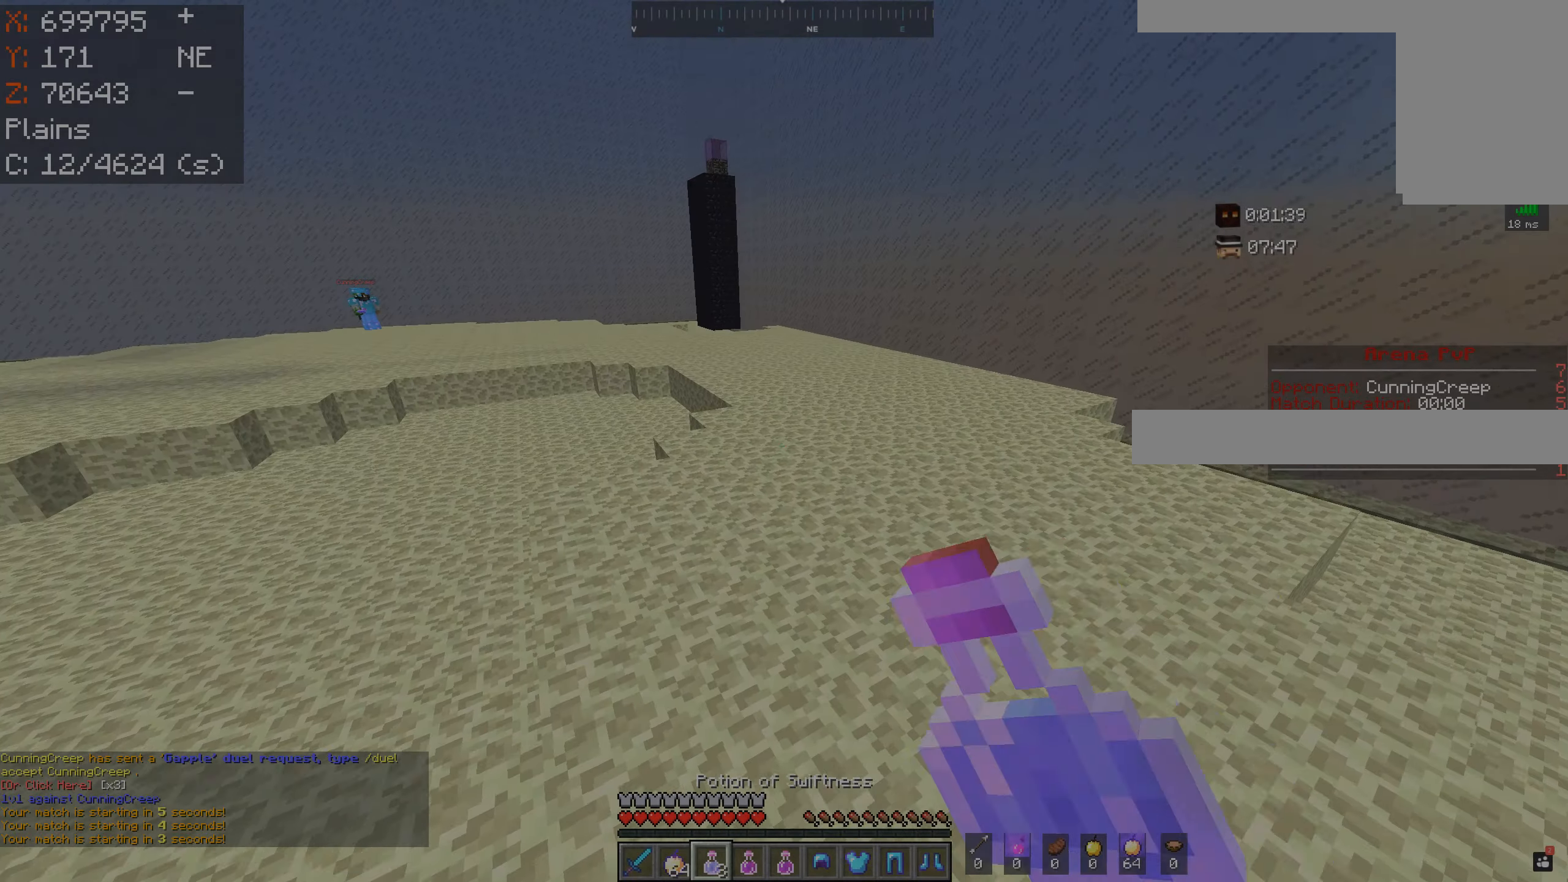
{"keys": ["d", "w"], "mouse": ["left", "right"], "events": [[467, "mouse_left", "down"]]}
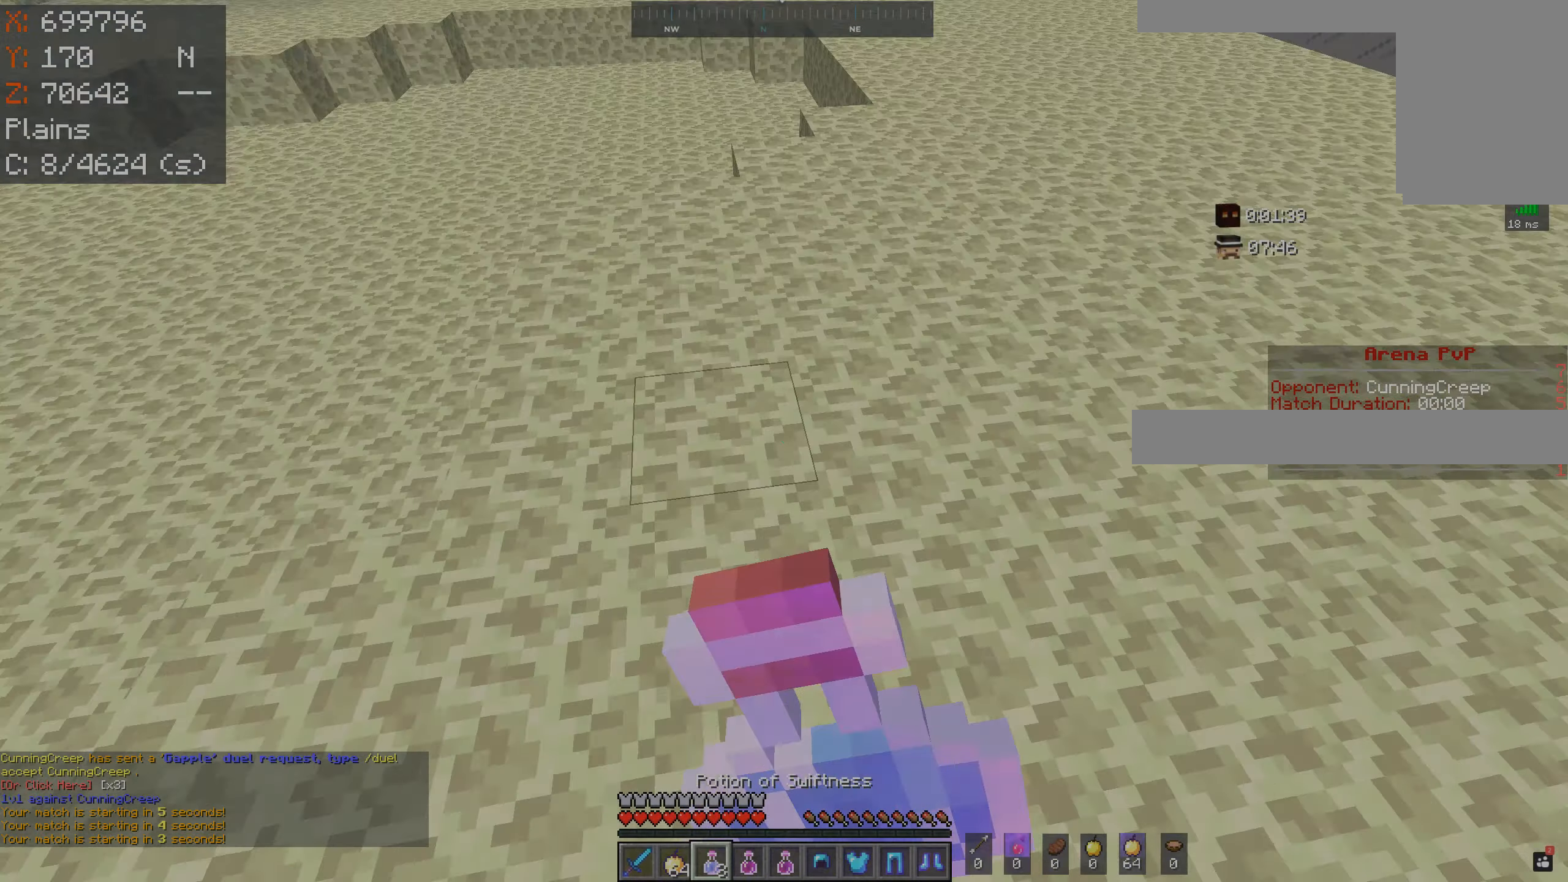
{"keys": ["d", "w"], "mouse": ["left", "right"], "events": []}
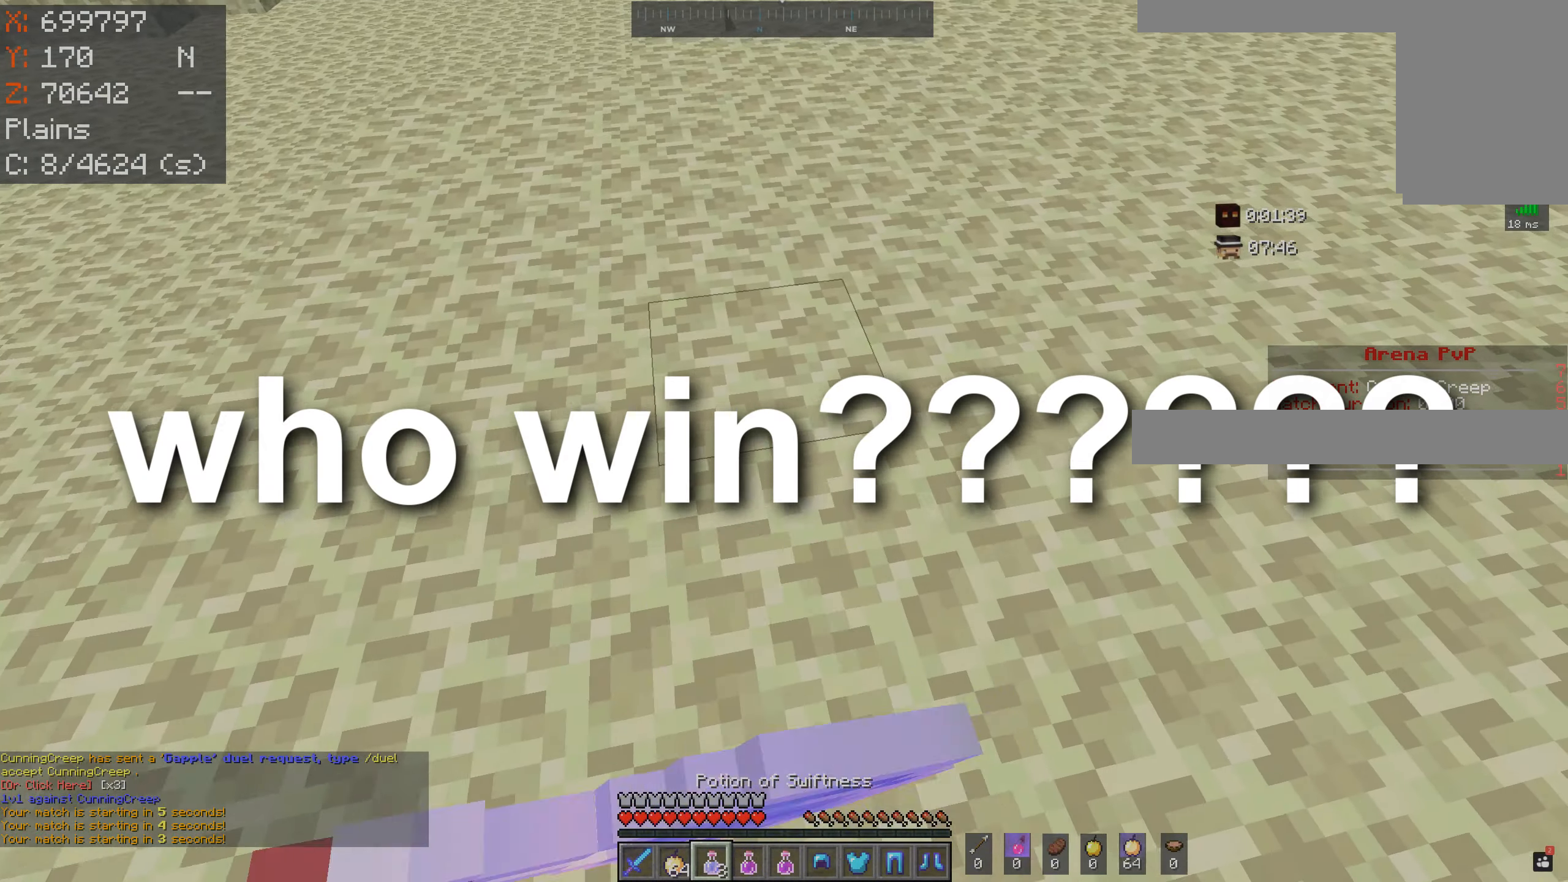
{"keys": ["d", "w"], "mouse": ["left", "right"], "events": []}
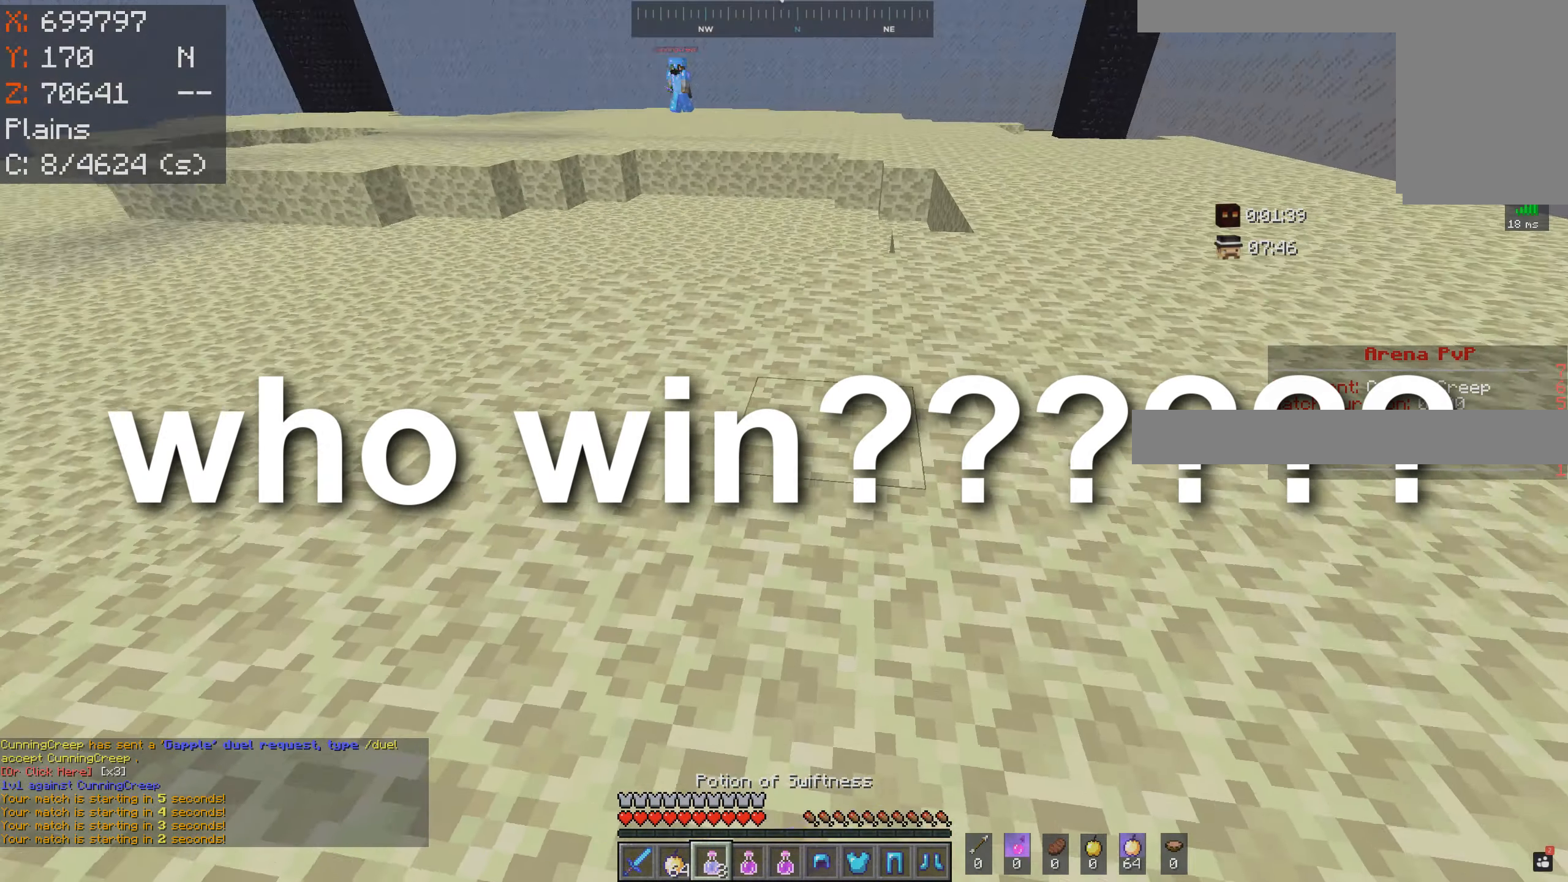
{"keys": ["d"], "mouse": ["left", "right"], "events": [[67, "w", "up"]]}
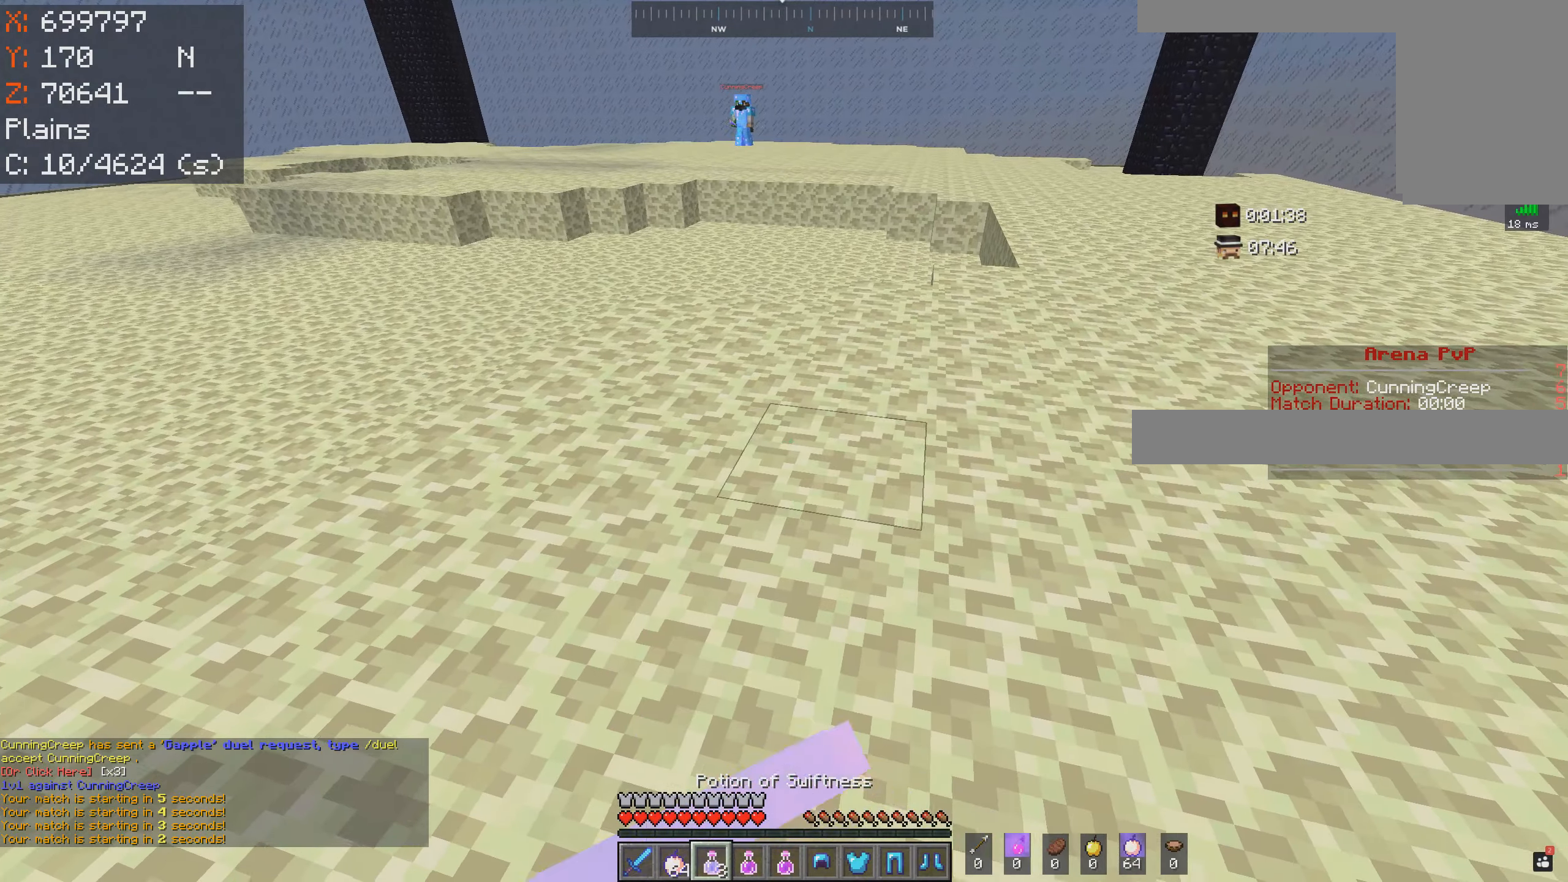
{"keys": ["d"], "mouse": ["right"], "events": [[200, "mouse_left", "up"]]}
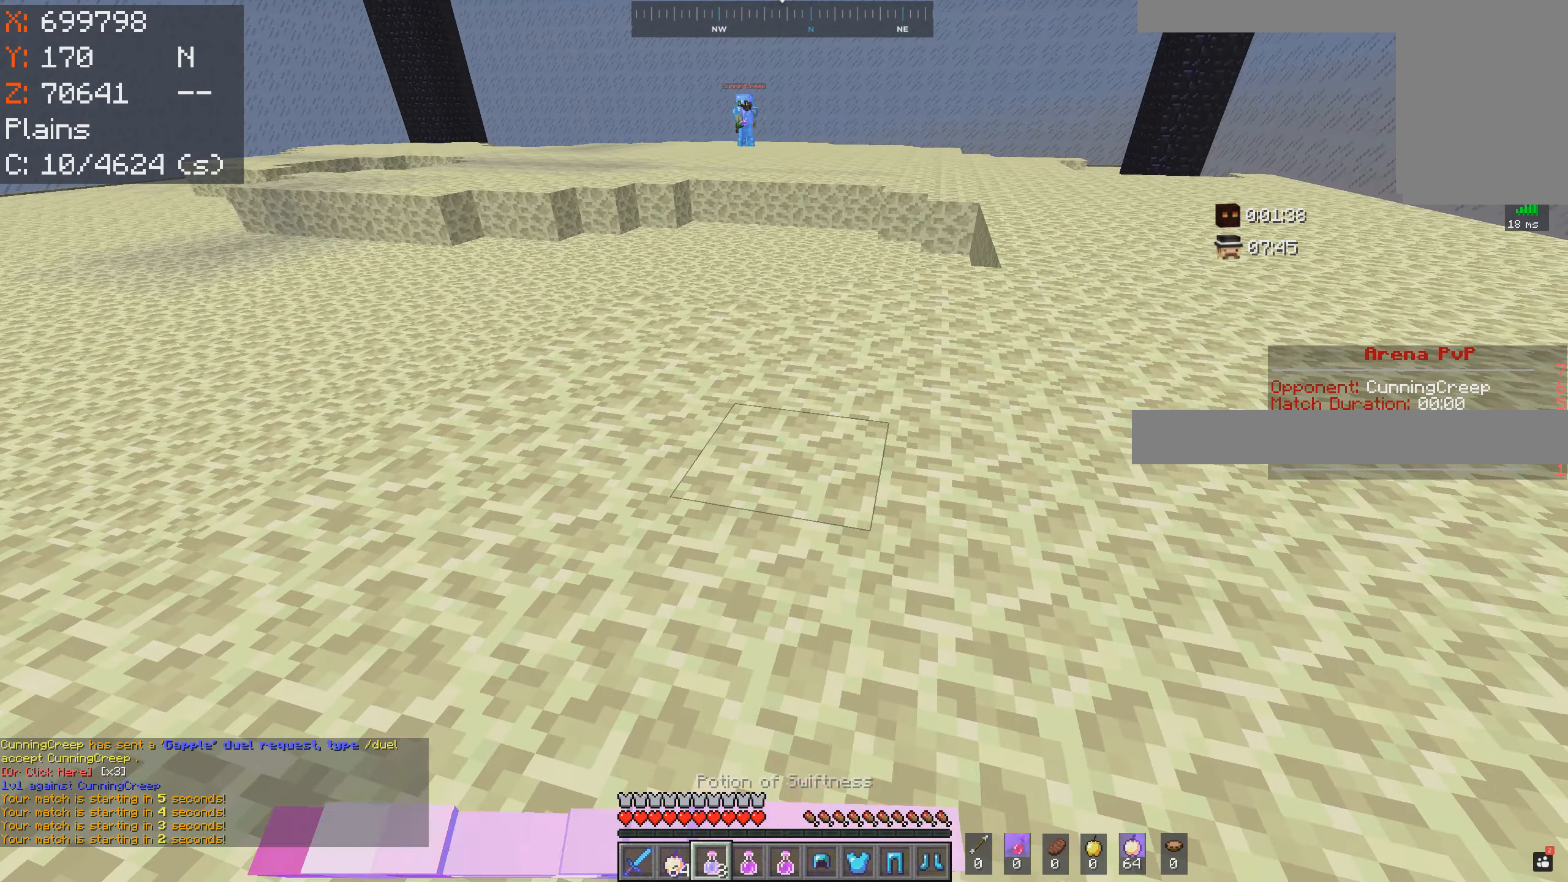
{"keys": ["a"], "mouse": ["right"], "events": [[317, "a", "down"], [434, "d", "up"]]}
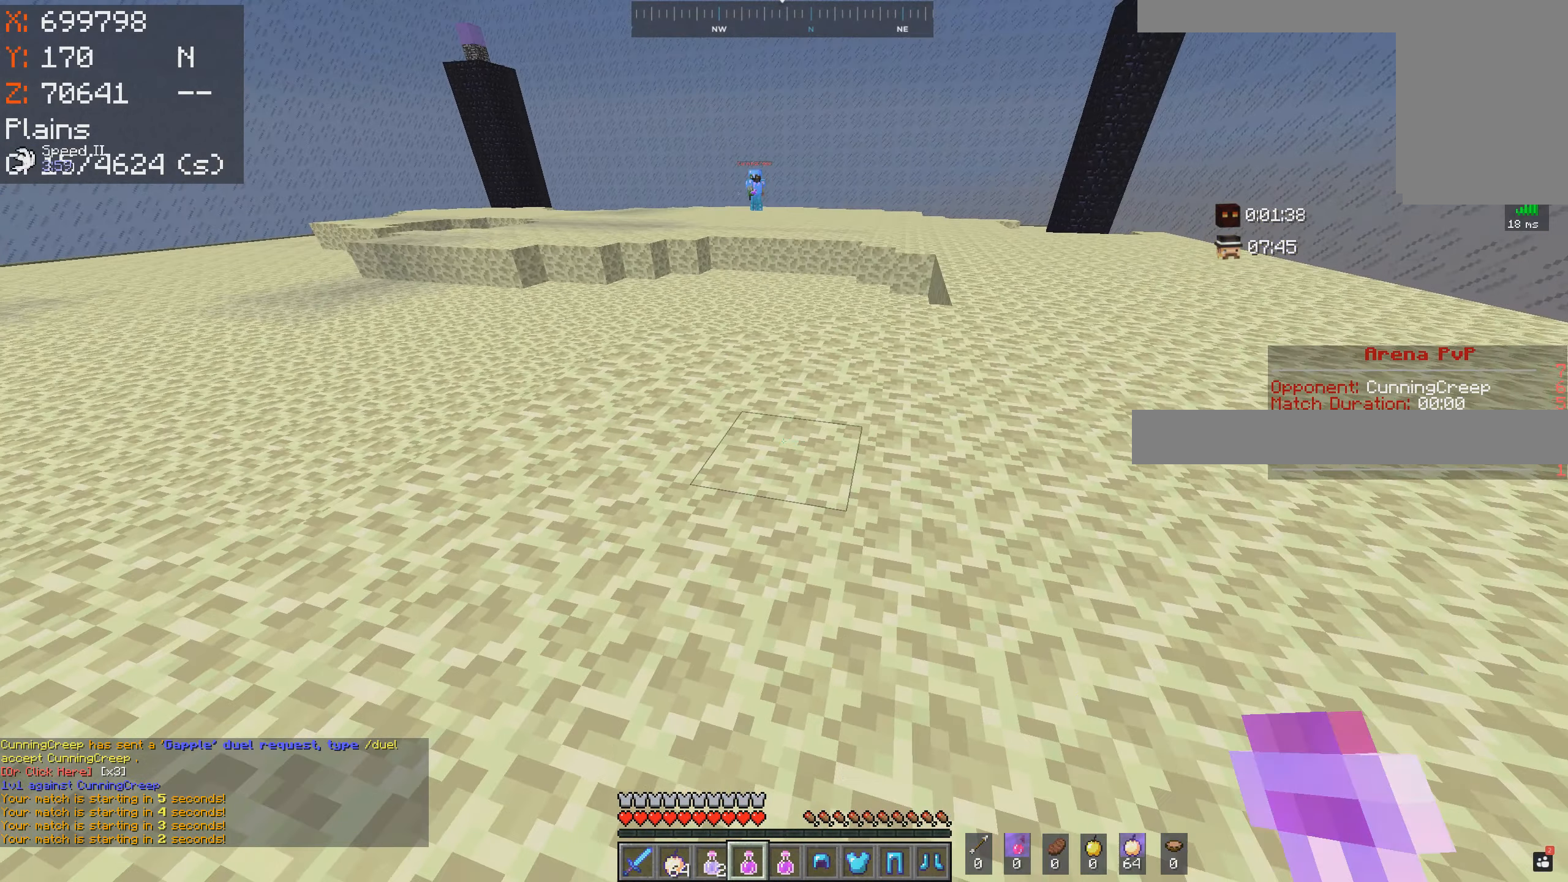
{"keys": ["a"], "mouse": ["left", "right"], "events": [[467, "mouse_left", "down"]]}
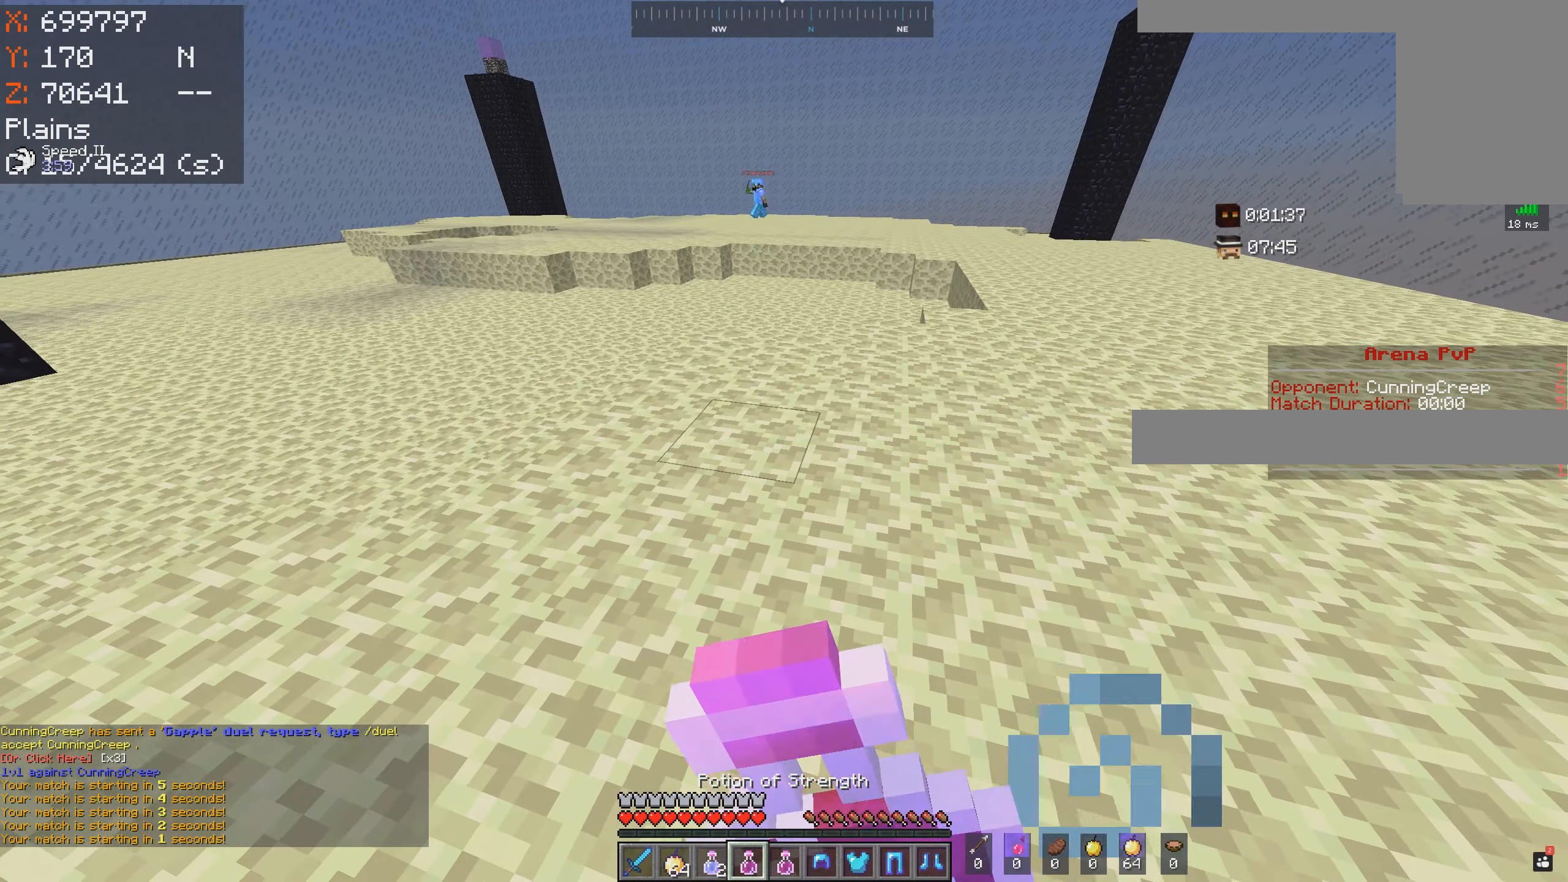
{"keys": ["a"], "mouse": ["left", "right"], "events": []}
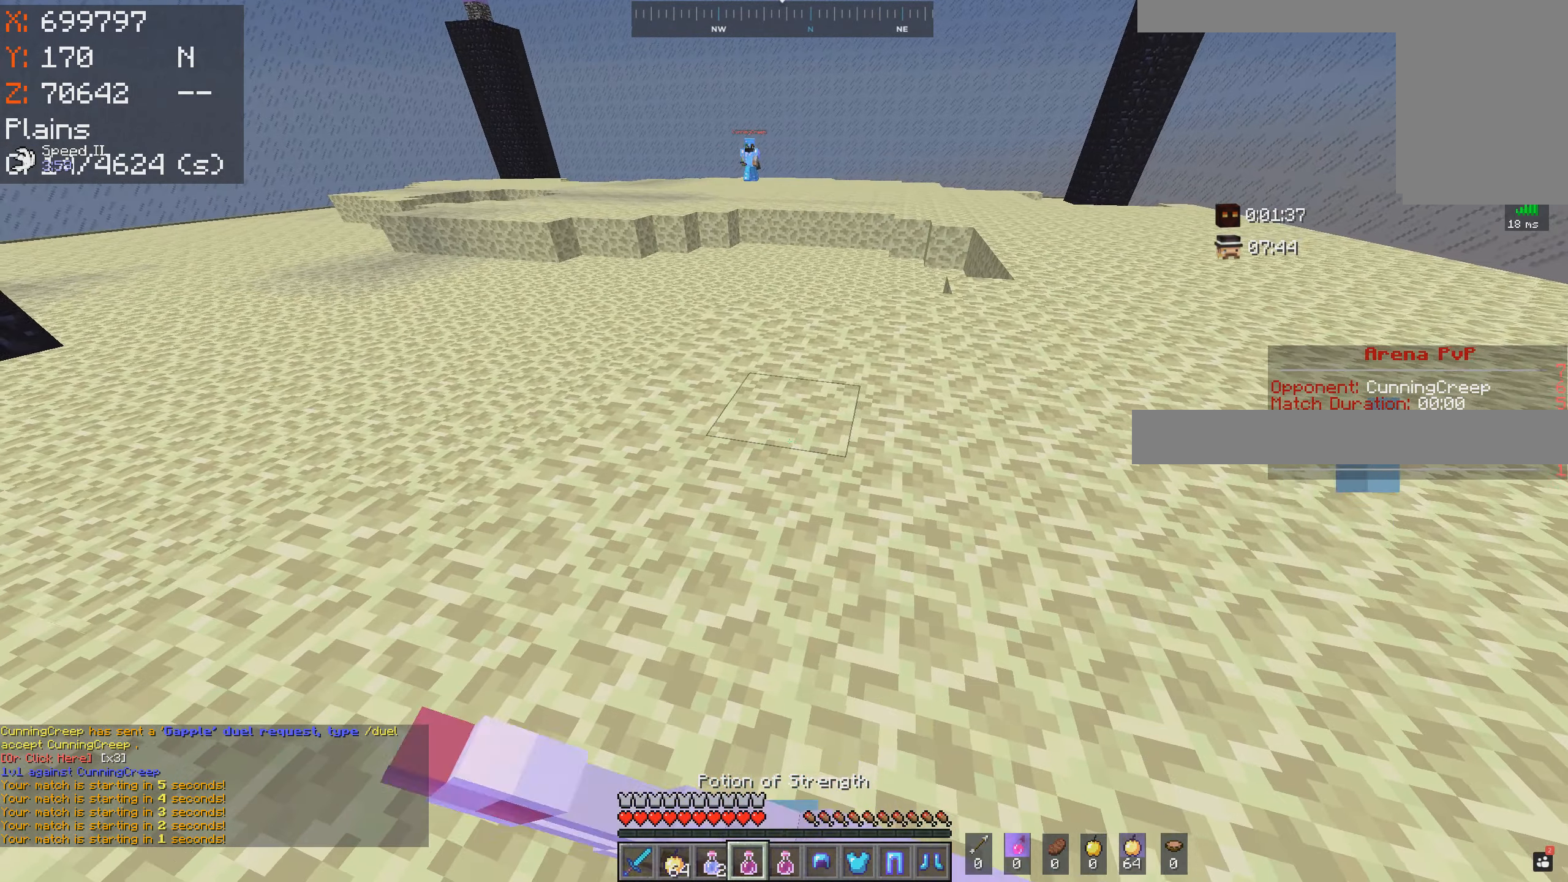
{"keys": ["a"], "mouse": ["left", "right"], "events": []}
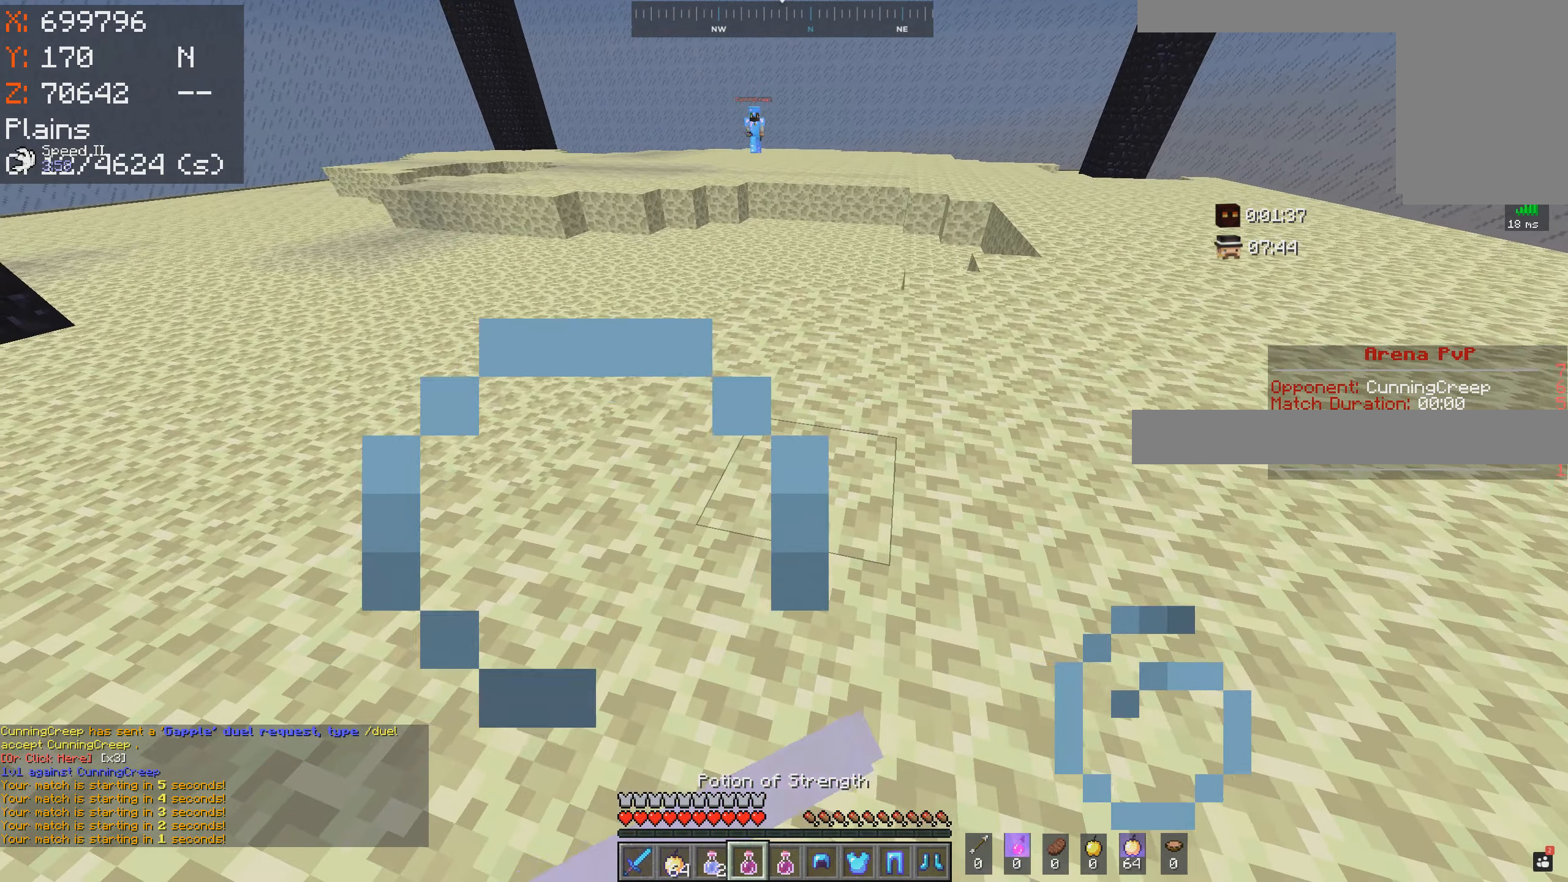
{"keys": ["a"], "mouse": ["left", "right"], "events": []}
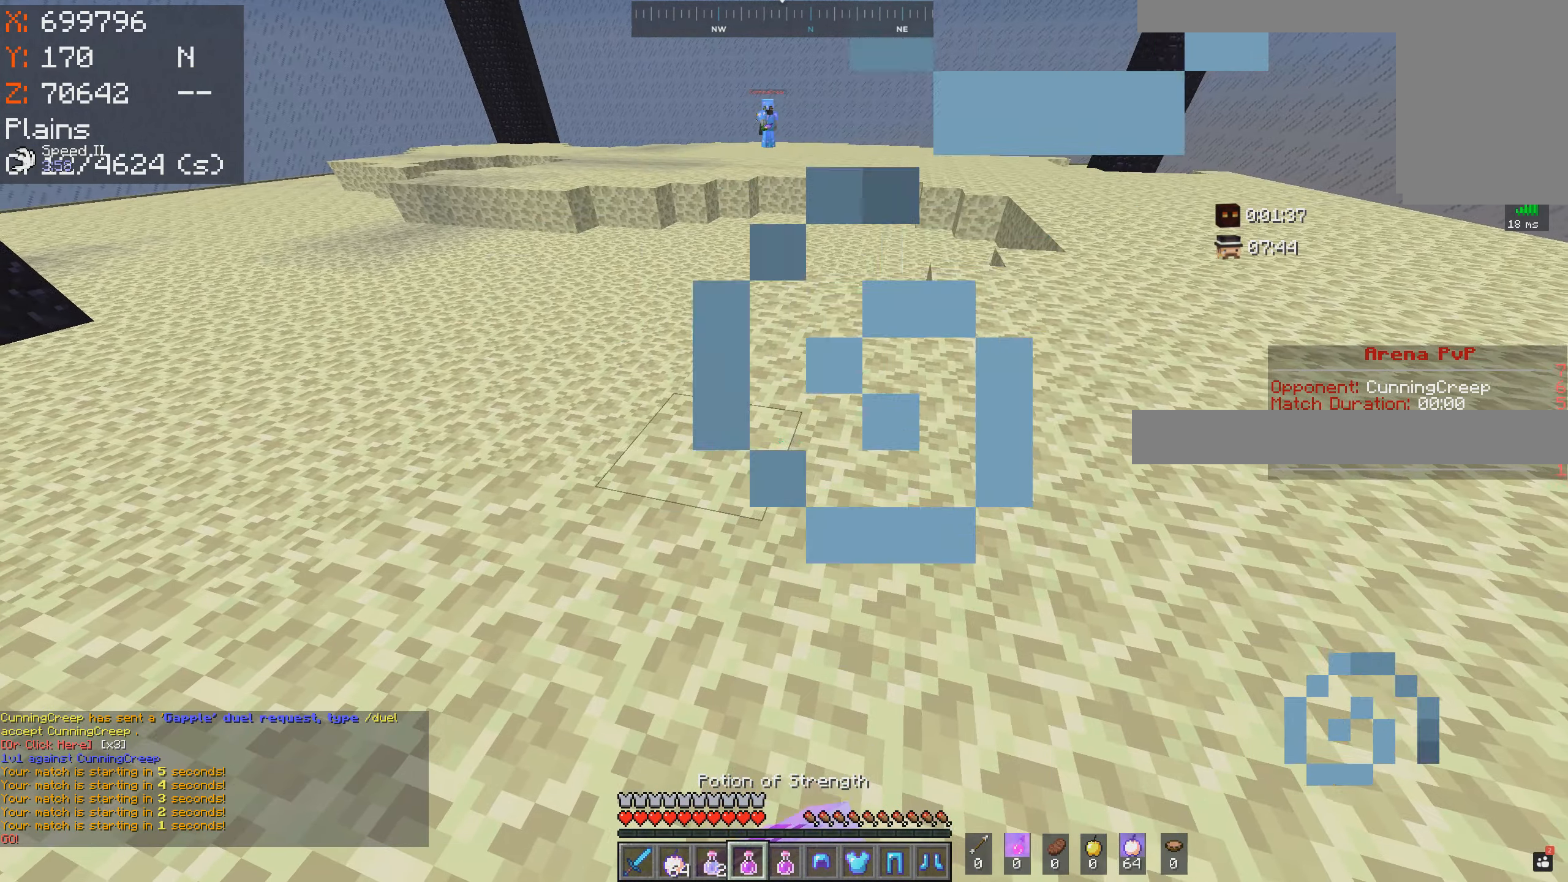
{"keys": ["a", "w"], "mouse": ["left", "right"], "events": [[234, "w", "down"]]}
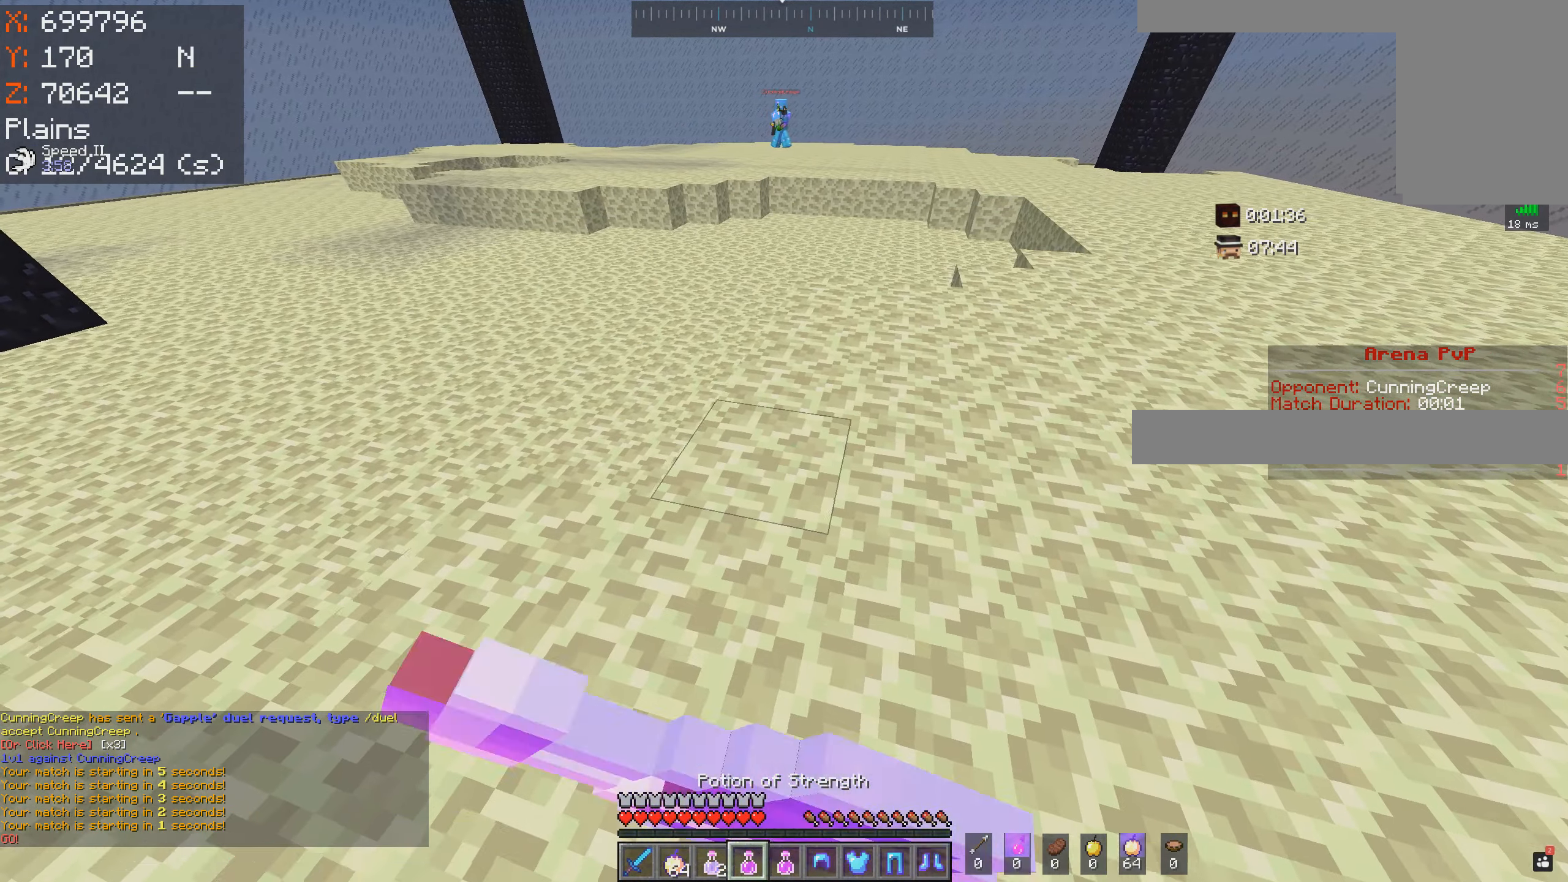
{"keys": ["a", "w"], "mouse": ["right"], "events": [[284, "mouse_left", "up"]]}
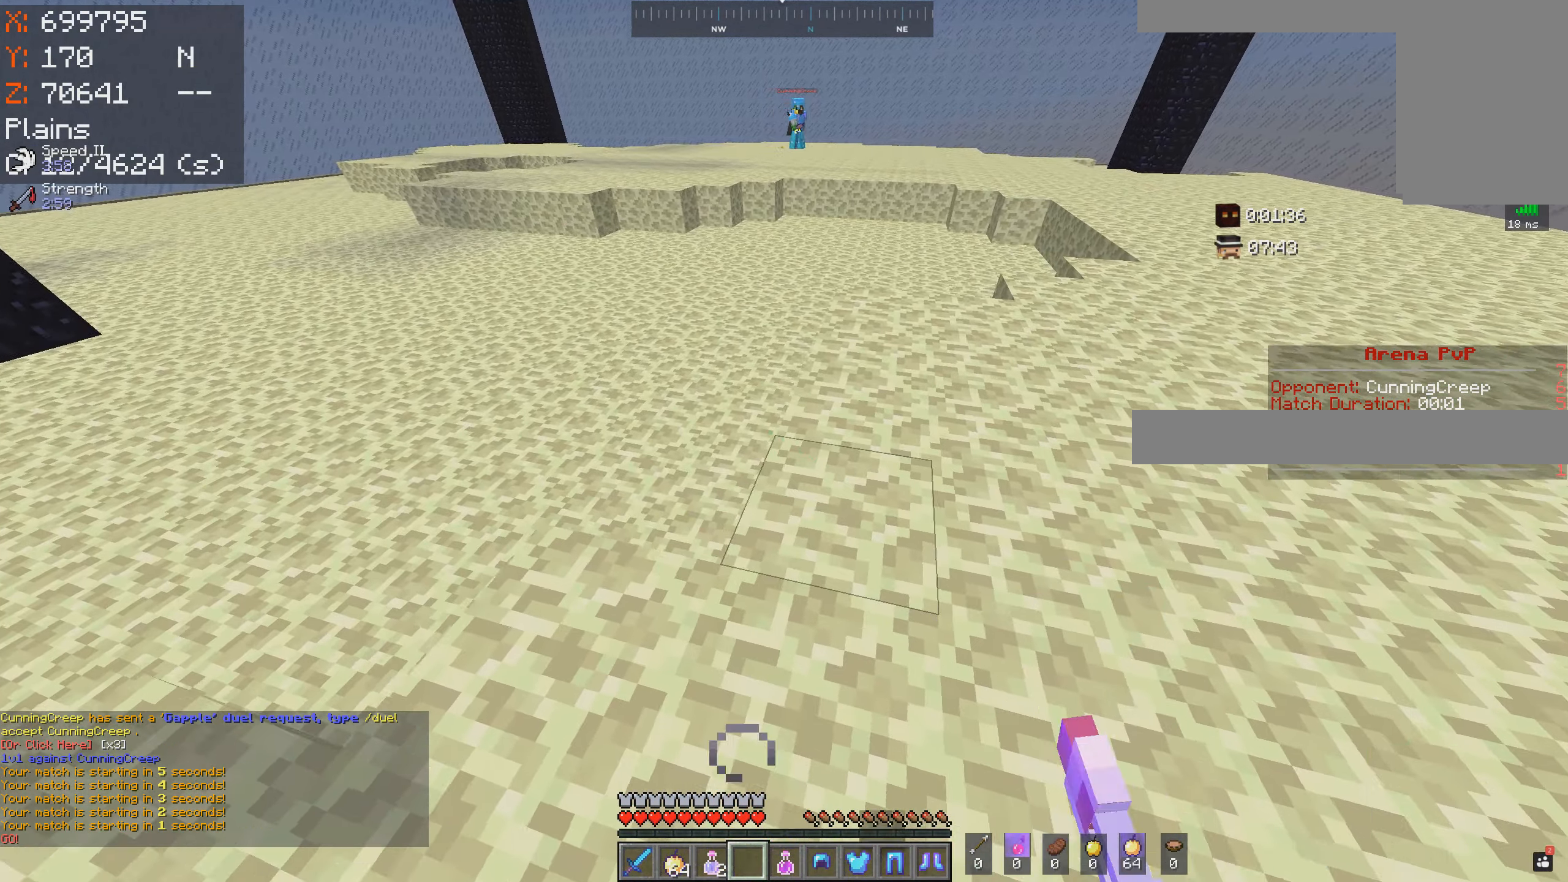
{"keys": ["a", "w"], "mouse": [], "events": [[467, "mouse_right", "up"]]}
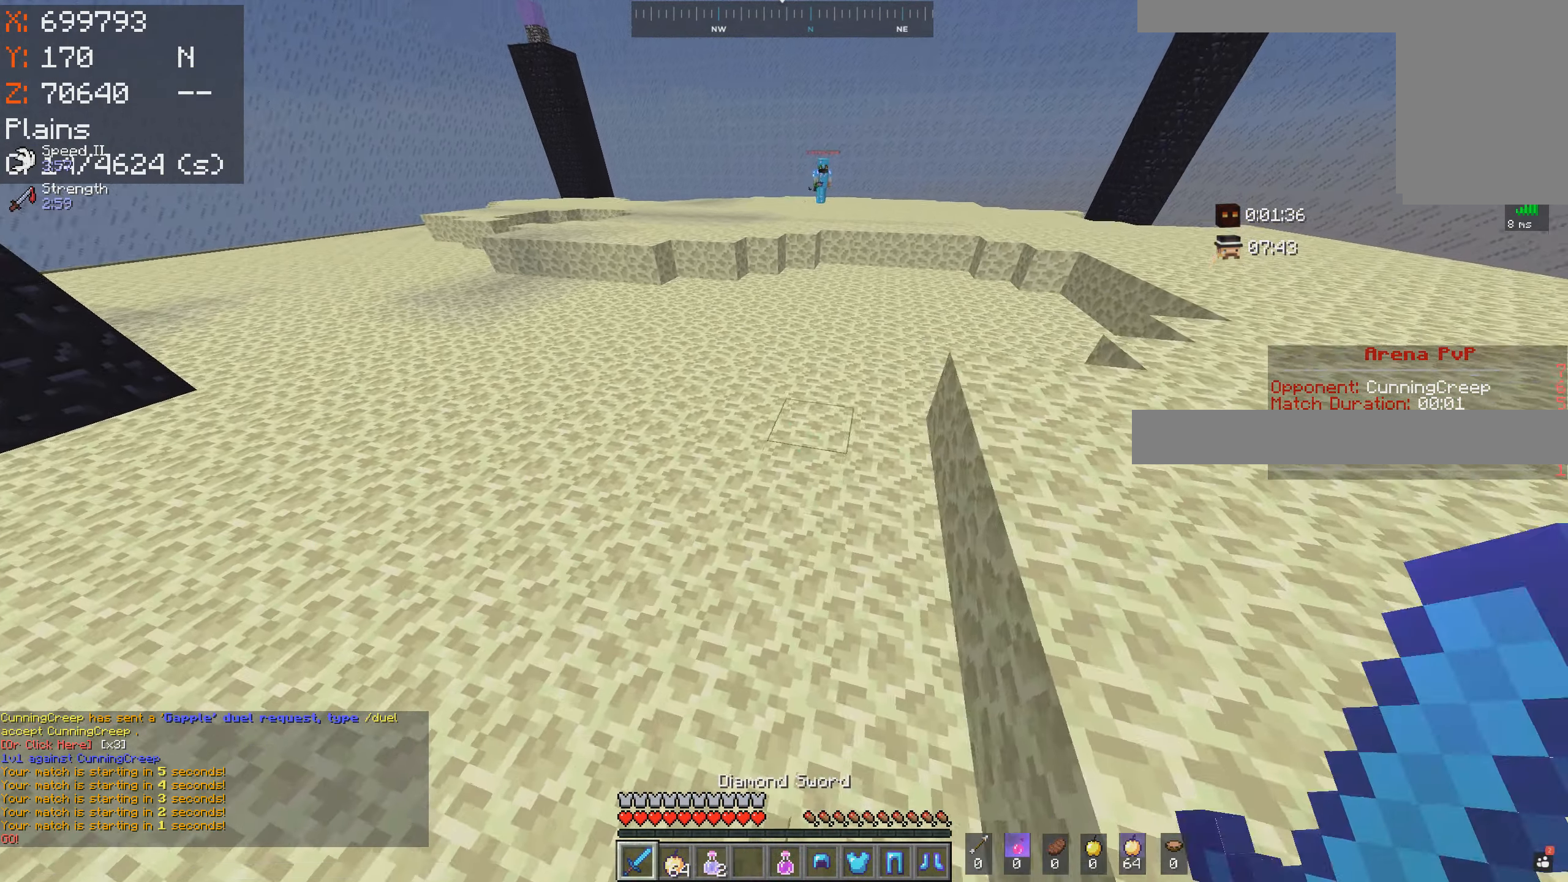
{"keys": ["a", "w"], "mouse": [], "events": []}
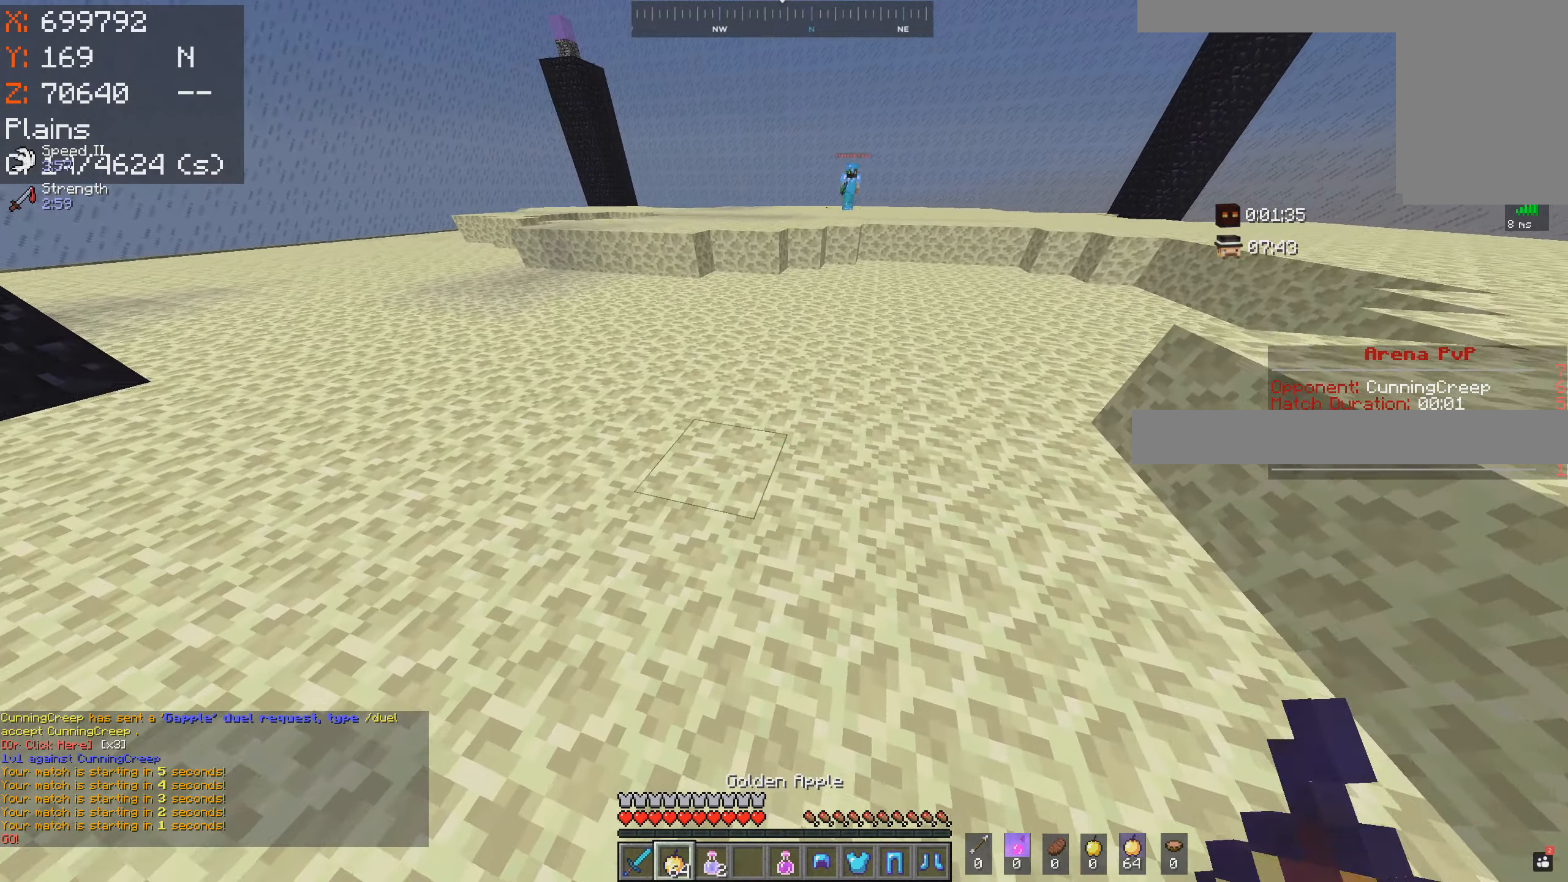
{"keys": ["a", "w"], "mouse": ["right"], "events": [[100, "mouse_right", "down"]]}
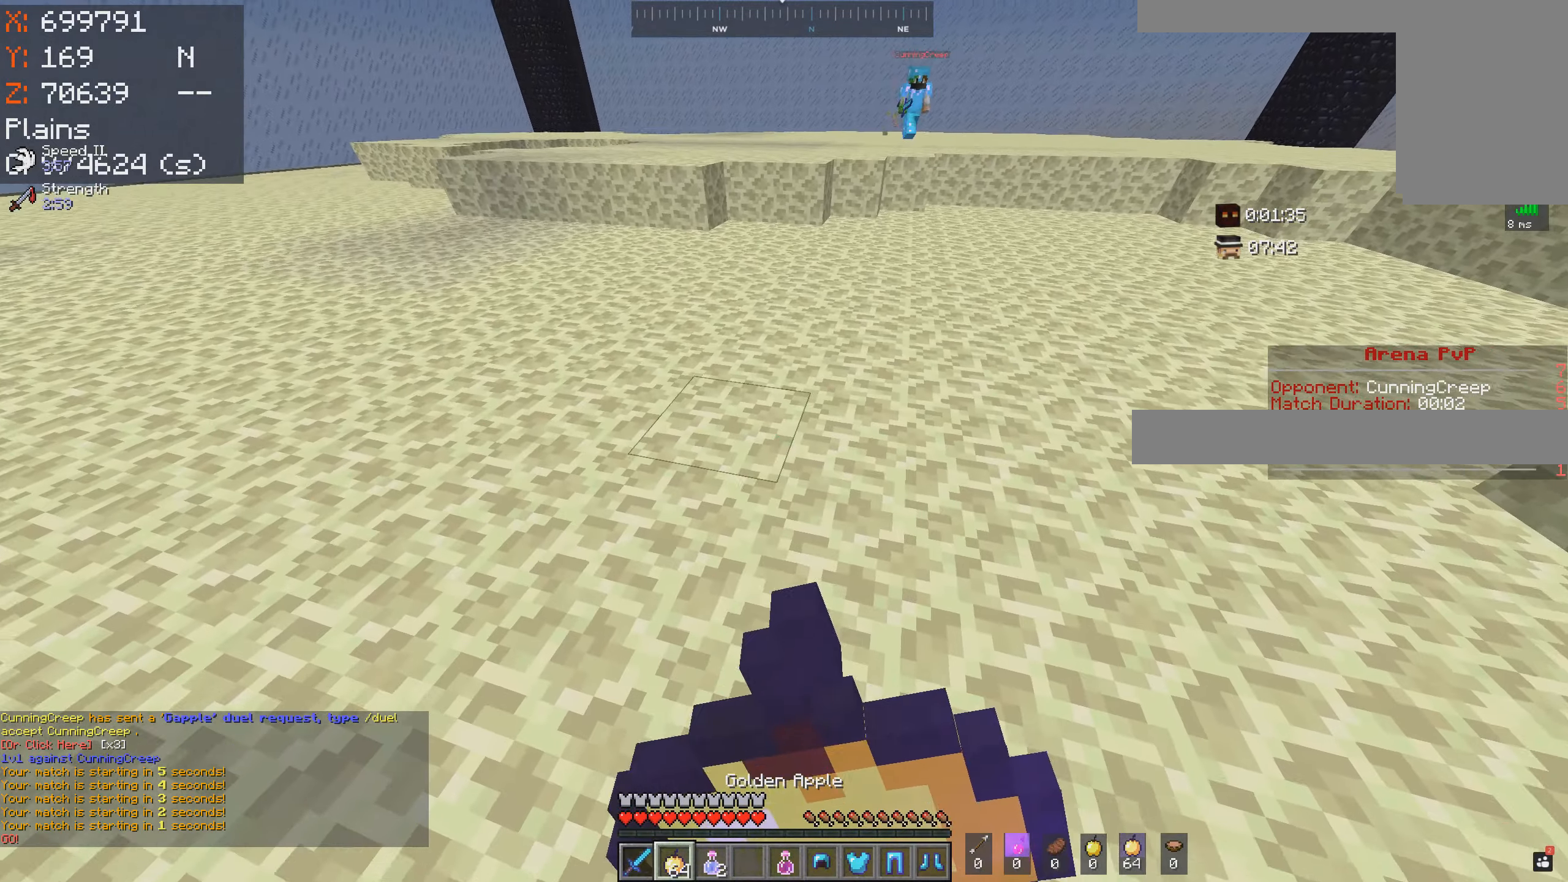
{"keys": ["a", "w"], "mouse": ["left", "right"], "events": [[100, "mouse_left", "down"]]}
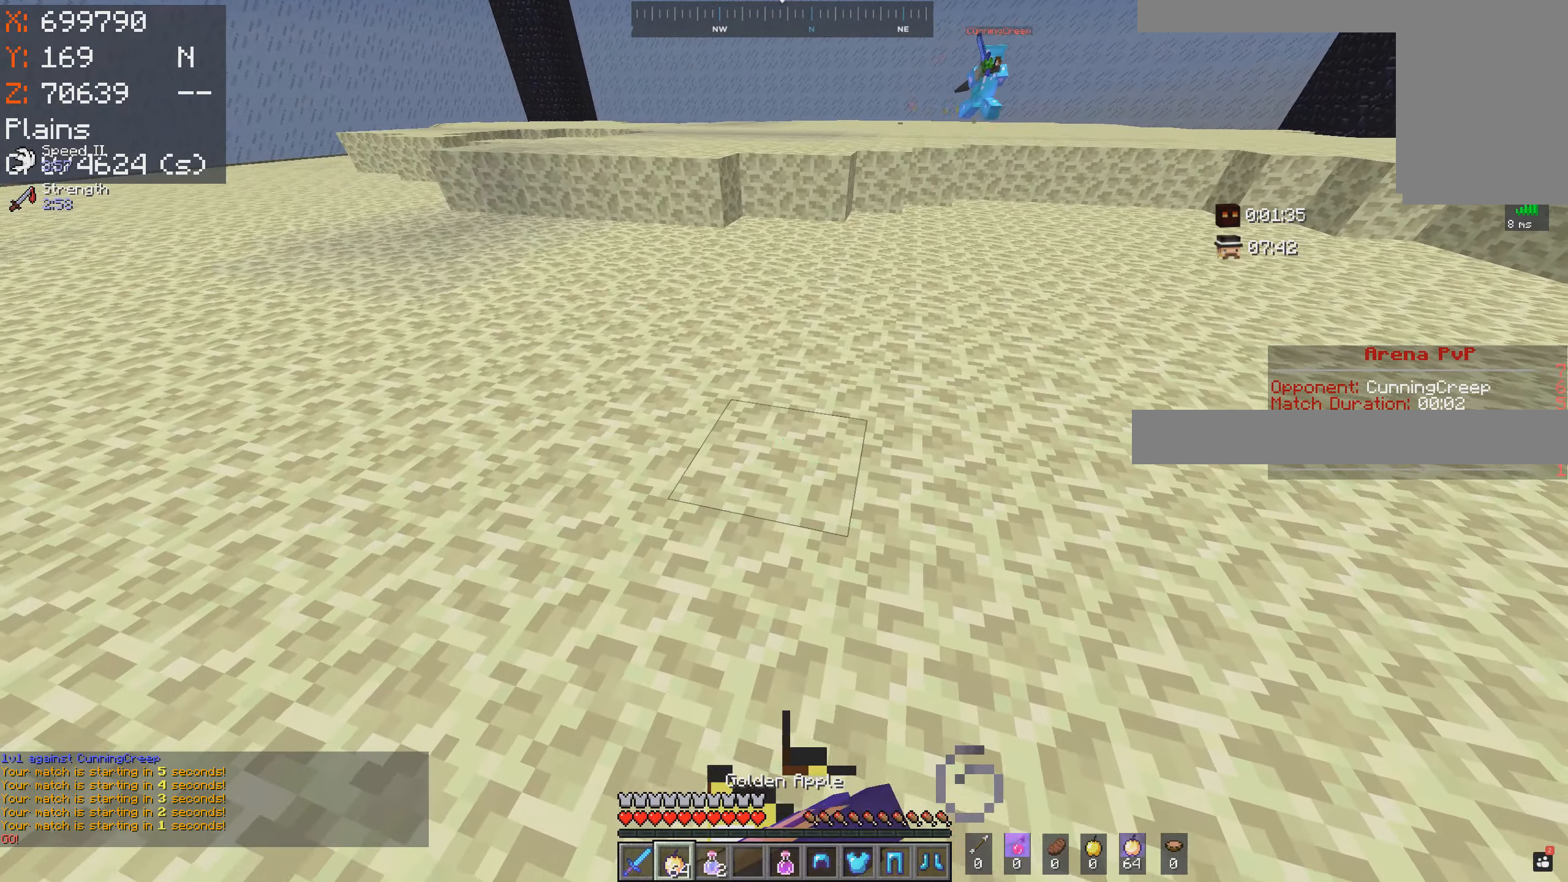
{"keys": ["a", "w"], "mouse": ["left", "right"], "events": []}
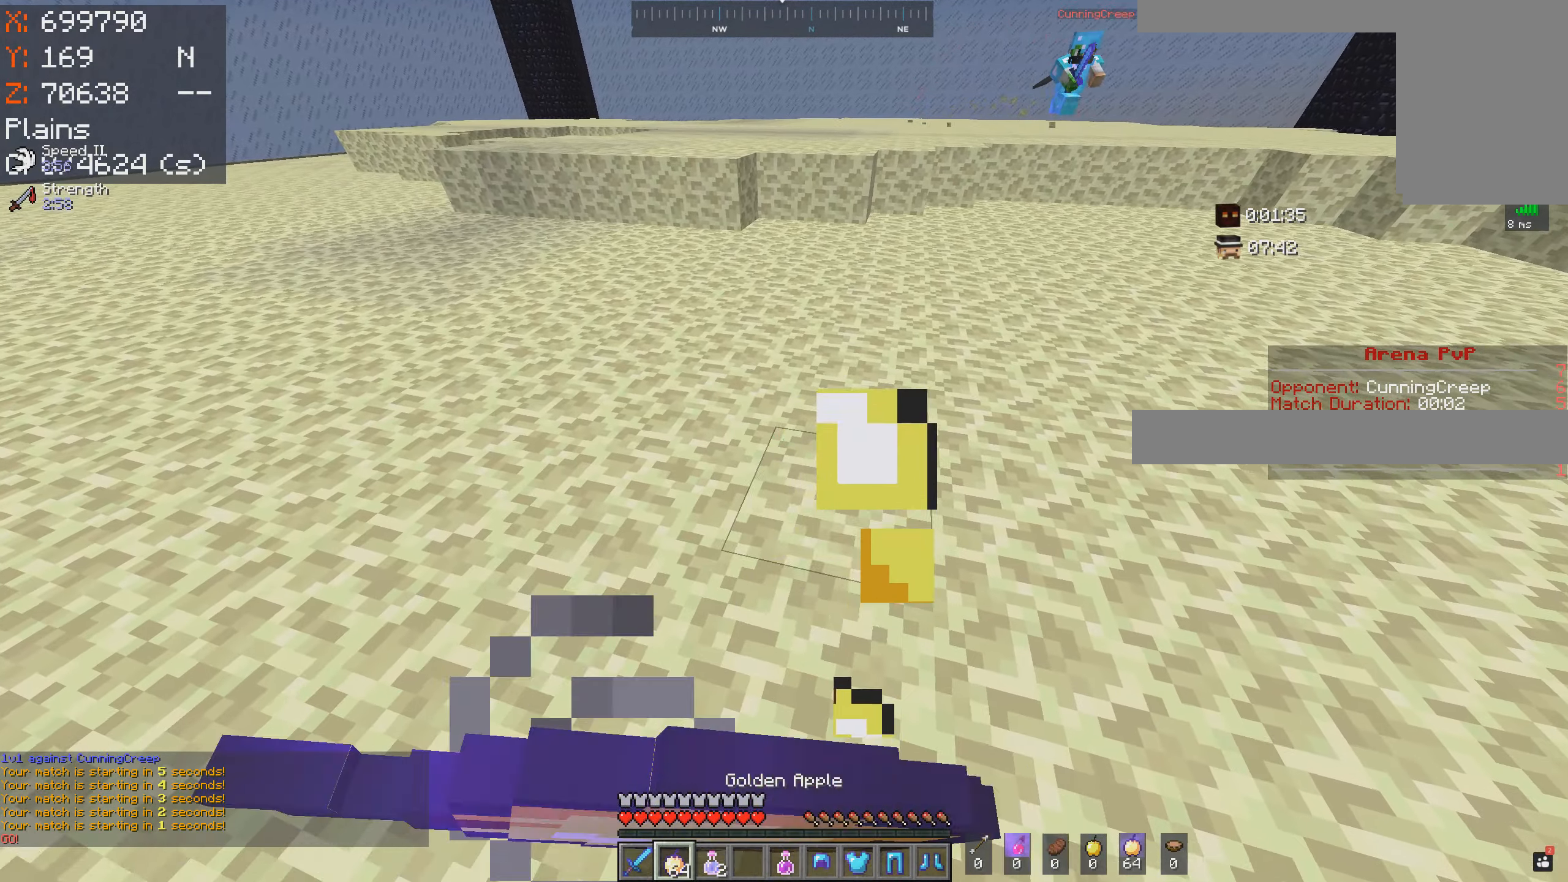
{"keys": ["a"], "mouse": ["left", "right"], "events": [[166, "w", "up"]]}
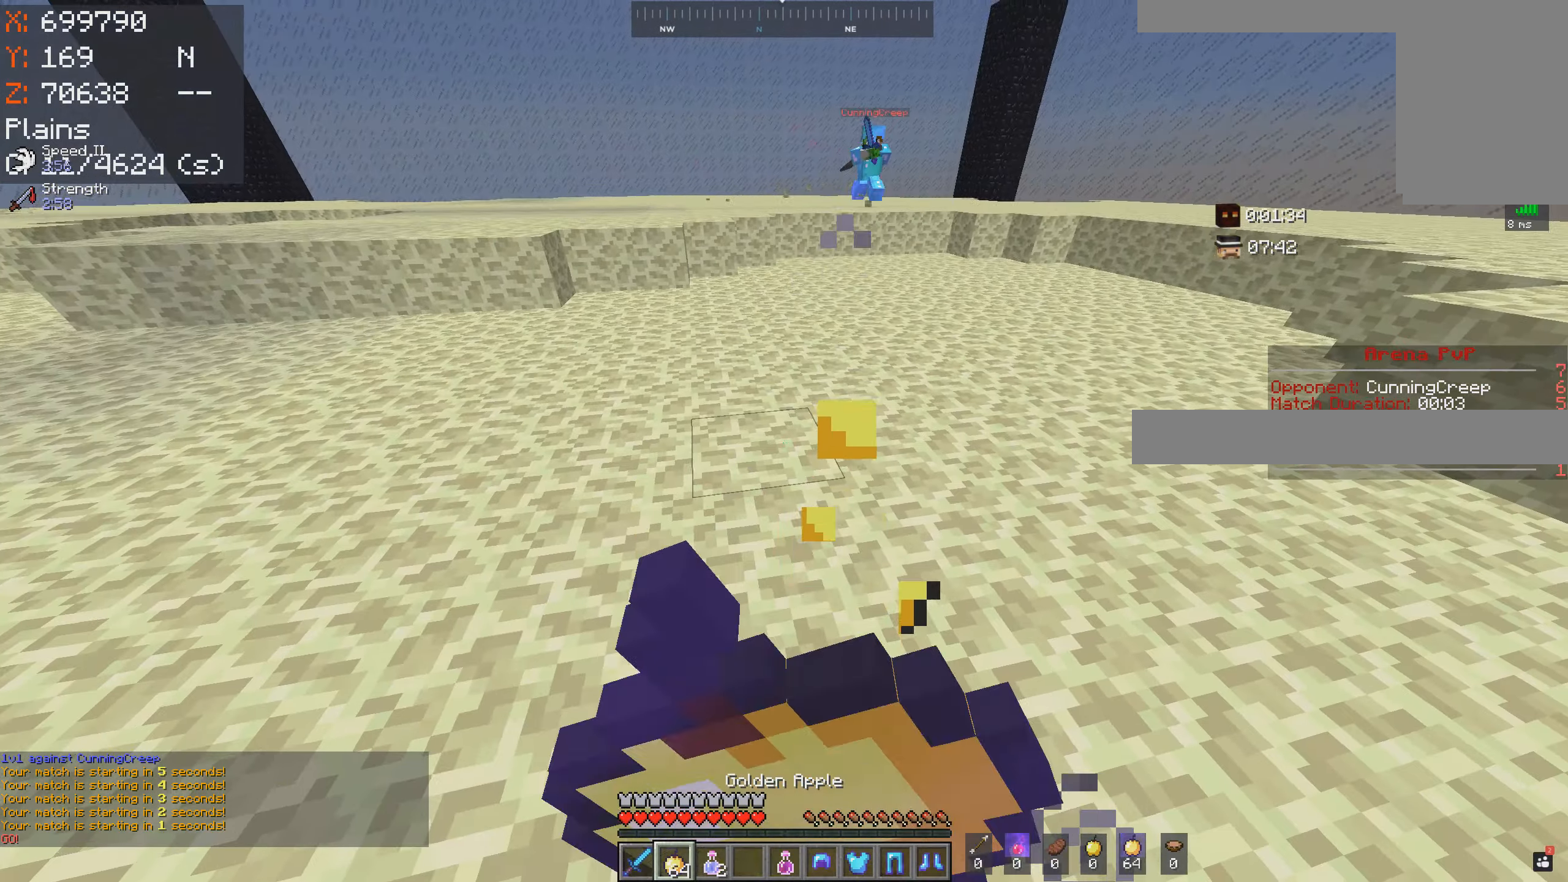
{"keys": ["a"], "mouse": ["left", "right"], "events": []}
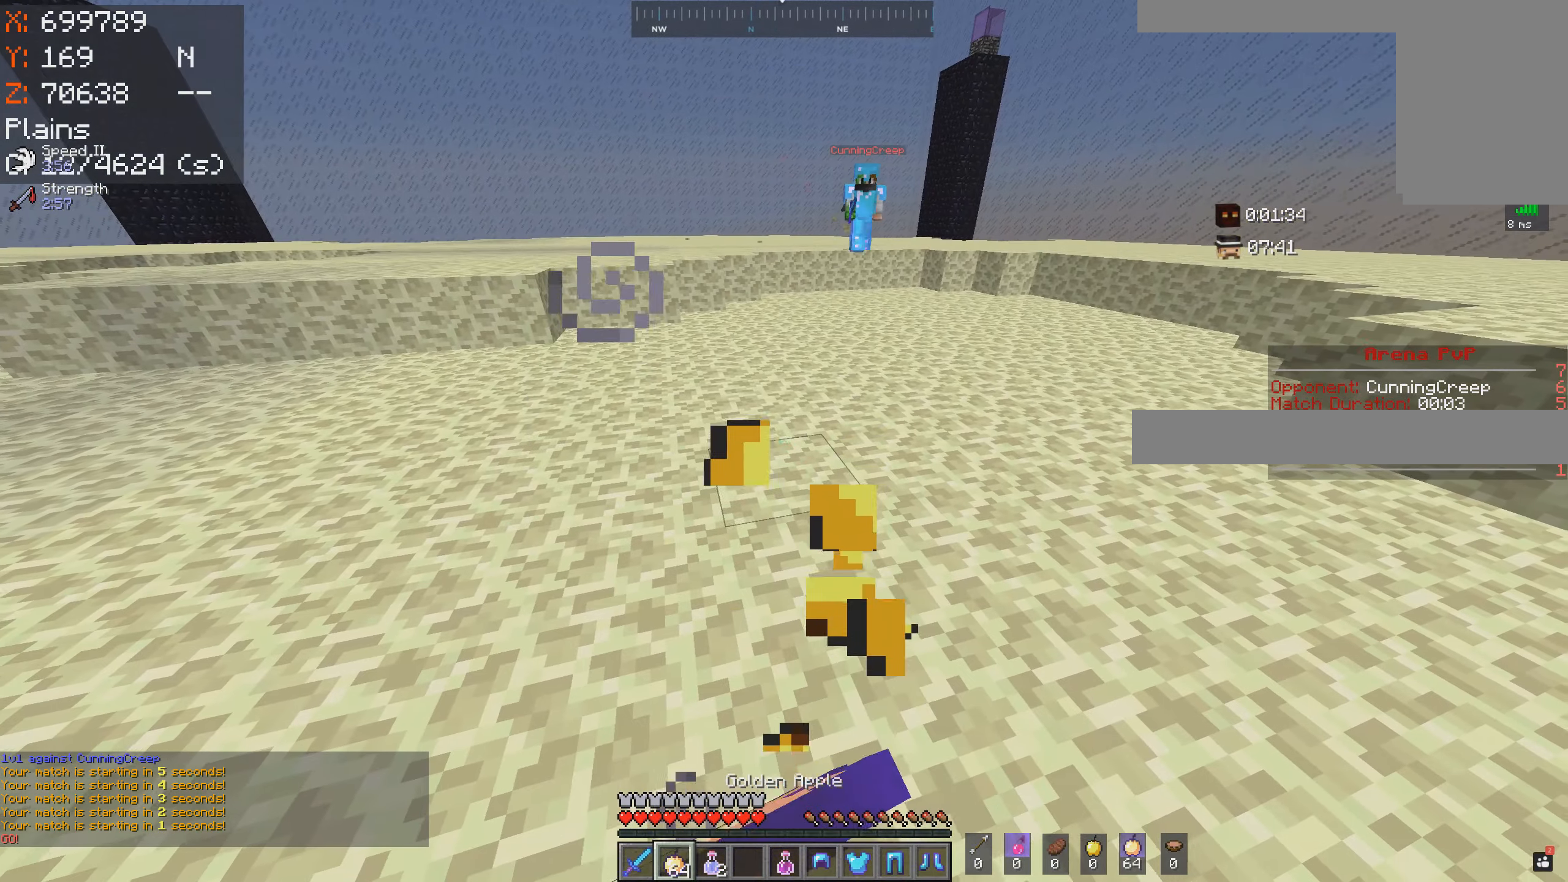
{"keys": ["a"], "mouse": ["left", "right"], "events": []}
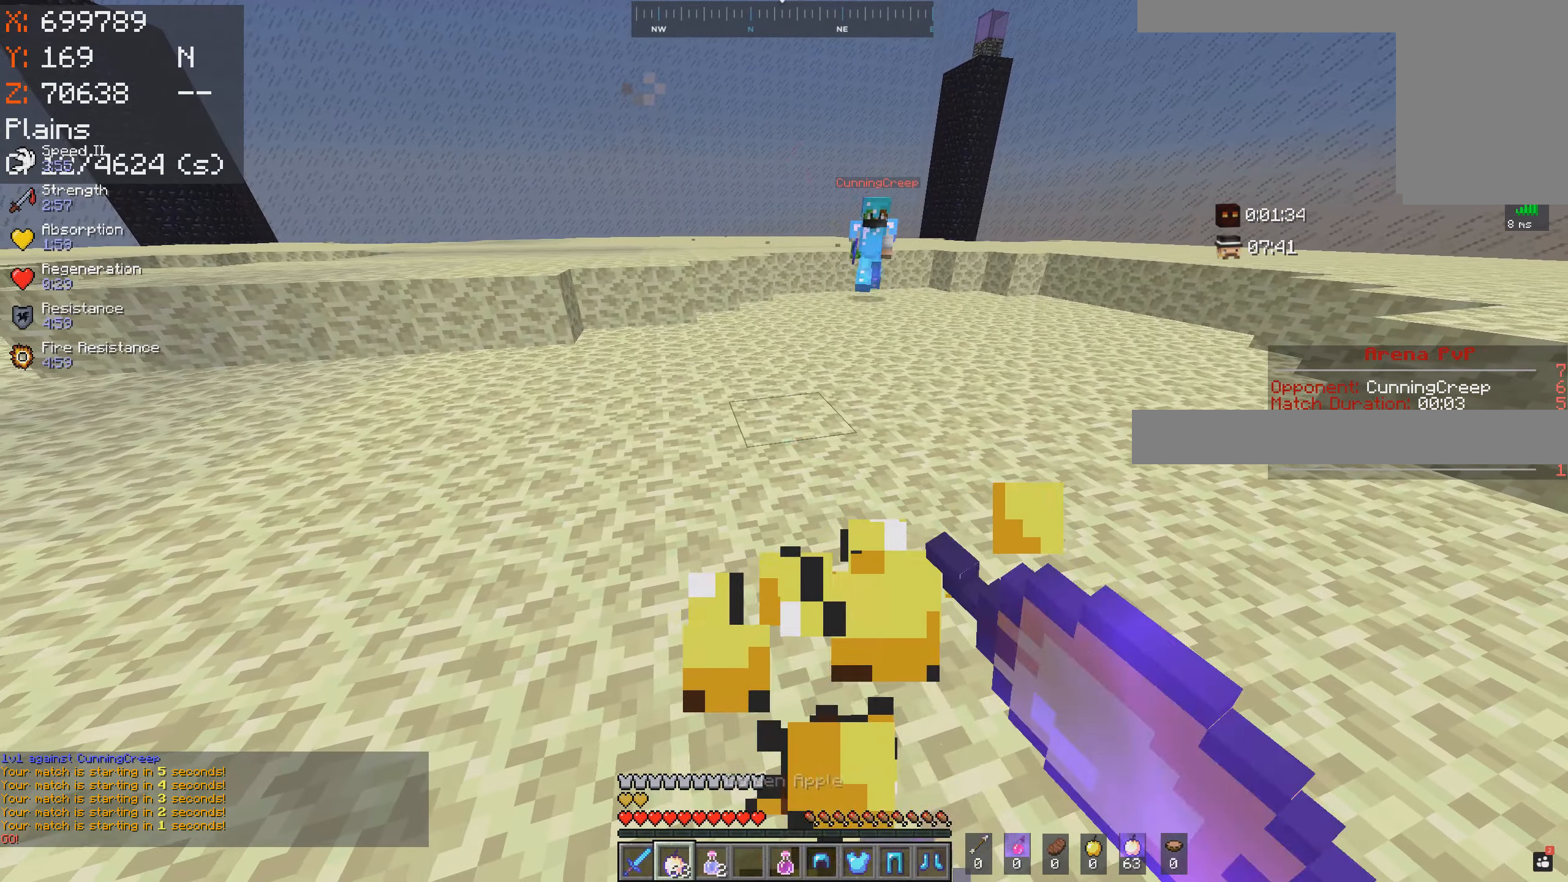
{"keys": ["a", "w"], "mouse": [], "events": [[316, "mouse_left", "up"], [333, "w", "down"], [433, "mouse_right", "up"]]}
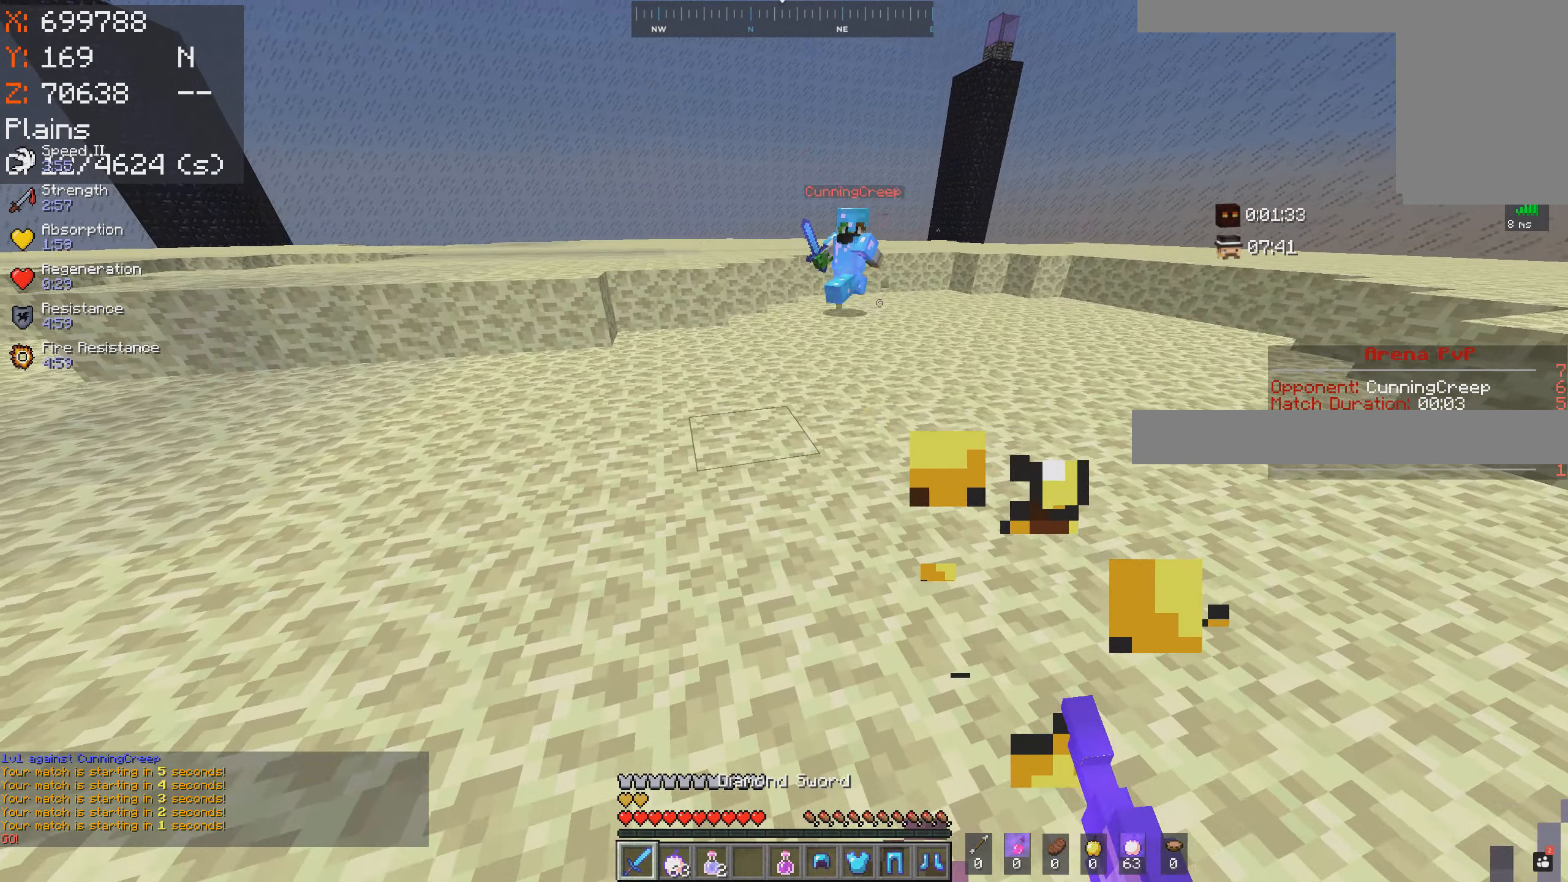
{"keys": ["d", "w"], "mouse": [], "events": [[100, "a", "up"], [216, "d", "down"]]}